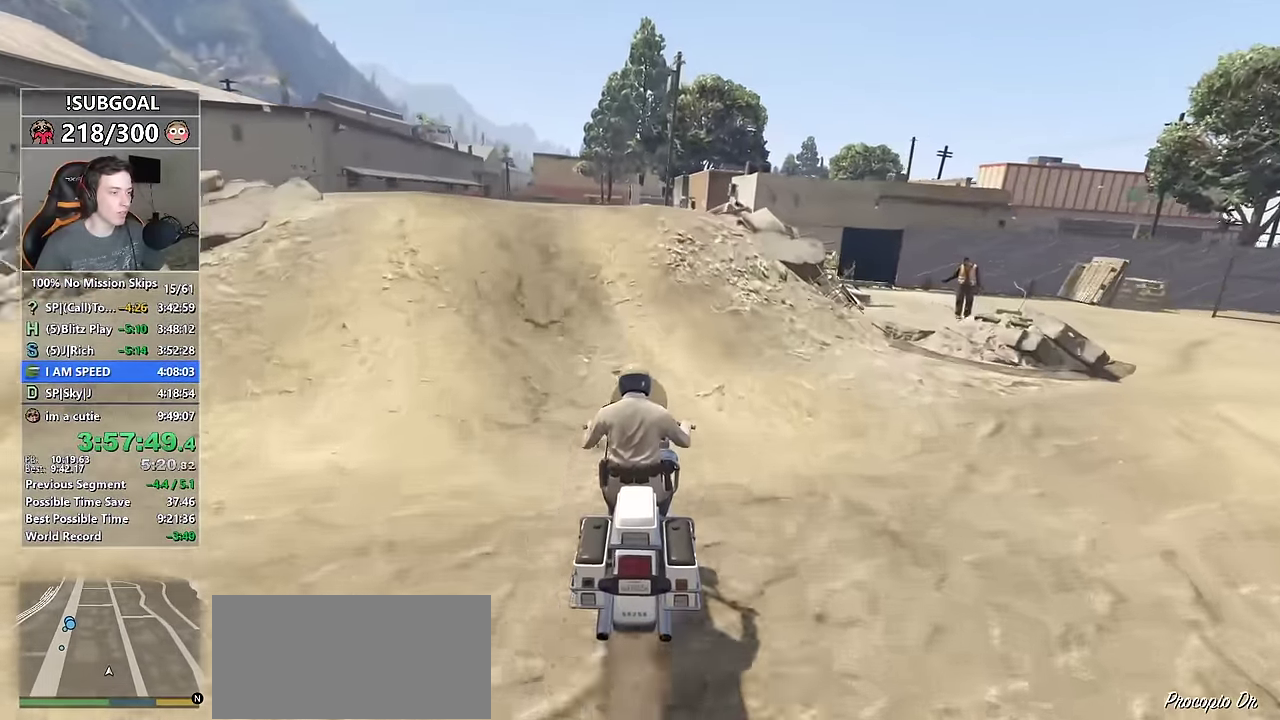
Gameplay with keyboard and mouse; each line is a JSON object with the keys and mouse buttons held at the frame after it. "events" lists presses ("down") and releases ("up") of "1", "2", "3", "4", "5", "6", "7", "8", "a", "c", "caps_lock", "ctrl", "d", "e", "escape", "f", "f1", "f2", "f3", "g", "num4", "num5", "num6", "p", "q", "r", "return", "s", "shift", "space", "tab", "v", "w", "mouse_left", "mouse_middle", "mouse_right", "mouse_mb4", "mouse_mb5", "mouse_wheel_up" and "mouse_wheel_down" between this image and that frame as [ms after this image, input, new state], when the widget could be followed in between. "mouse_left", "mouse_middle", "mouse_right", "mouse_mb4", "mouse_mb5", "mouse_wheel_up", "mouse_wheel_down" = the "left", "middle", "right", "mb4", "mb5", "wheel_up", "wheel_down" buttons of the "mouse" list. No other keys are recorded. Not read: mouse_move.
{"keys": ["w"], "mouse": ["right"], "events": [[67, "a", "down"], [167, "a", "up"], [217, "mouse_right", "down"]]}
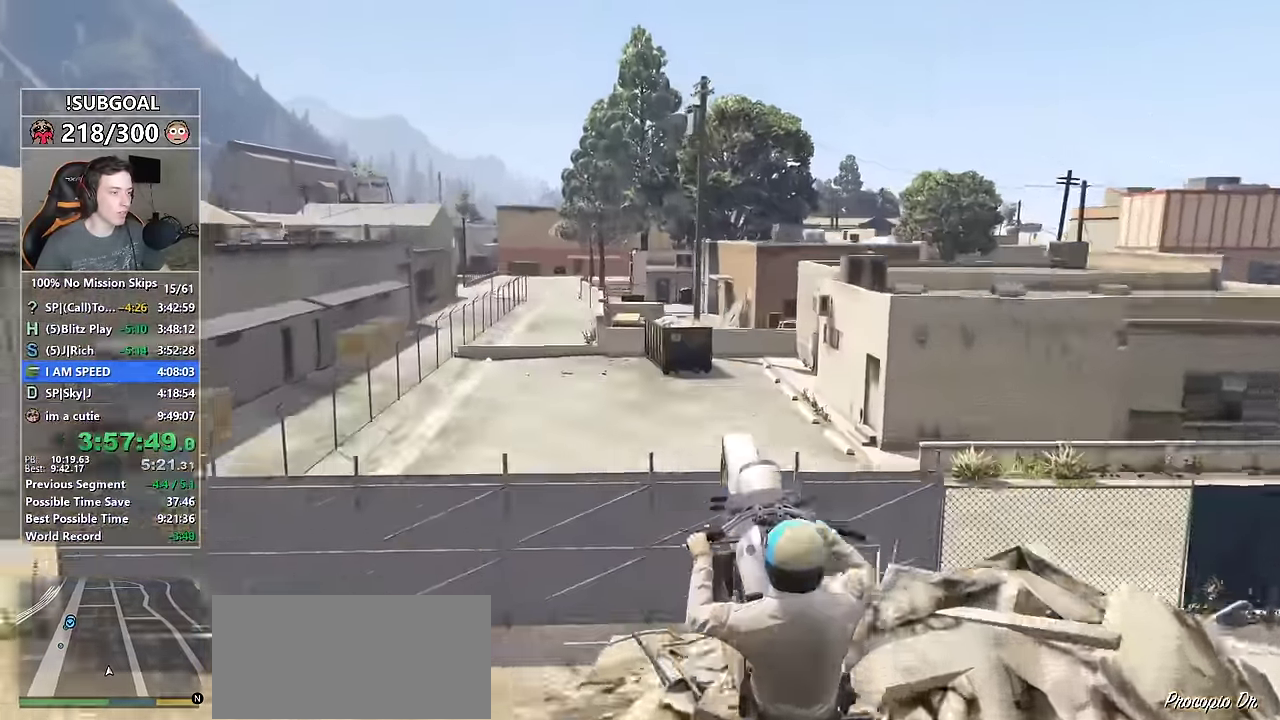
{"keys": ["w"], "mouse": [], "events": [[84, "a", "down"], [267, "a", "up"], [267, "mouse_right", "up"]]}
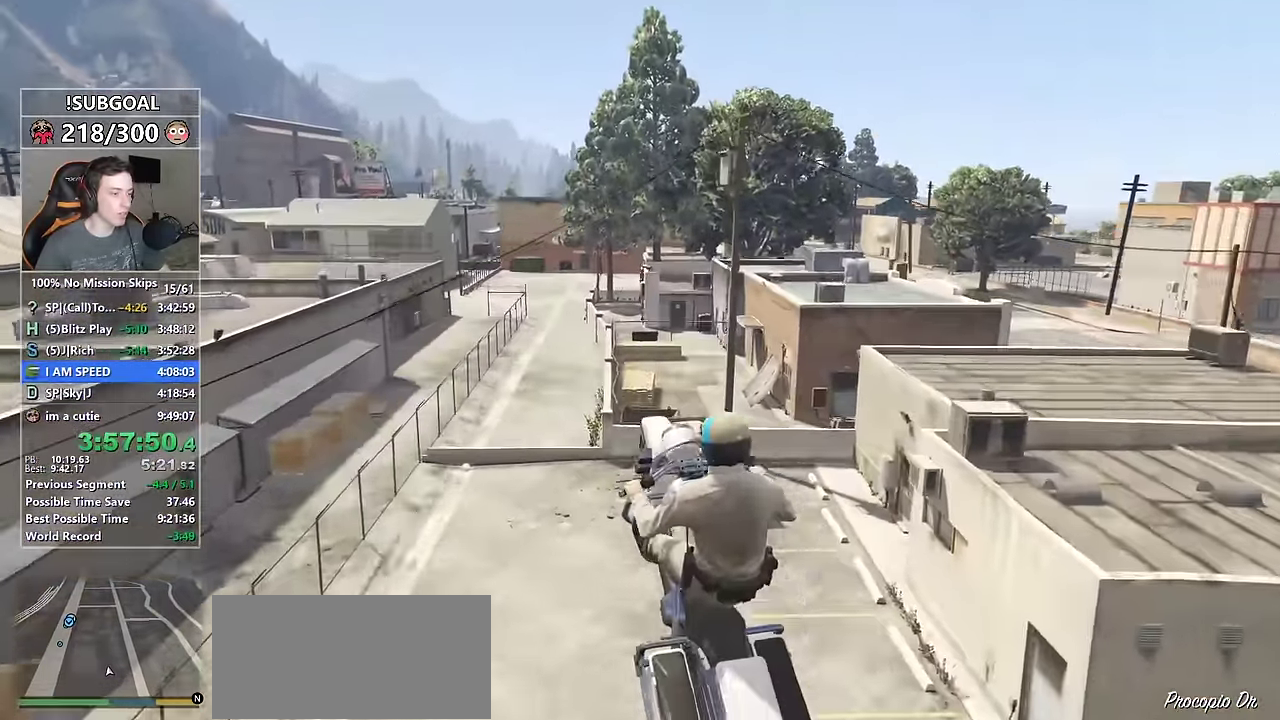
{"keys": ["w"], "mouse": [], "events": []}
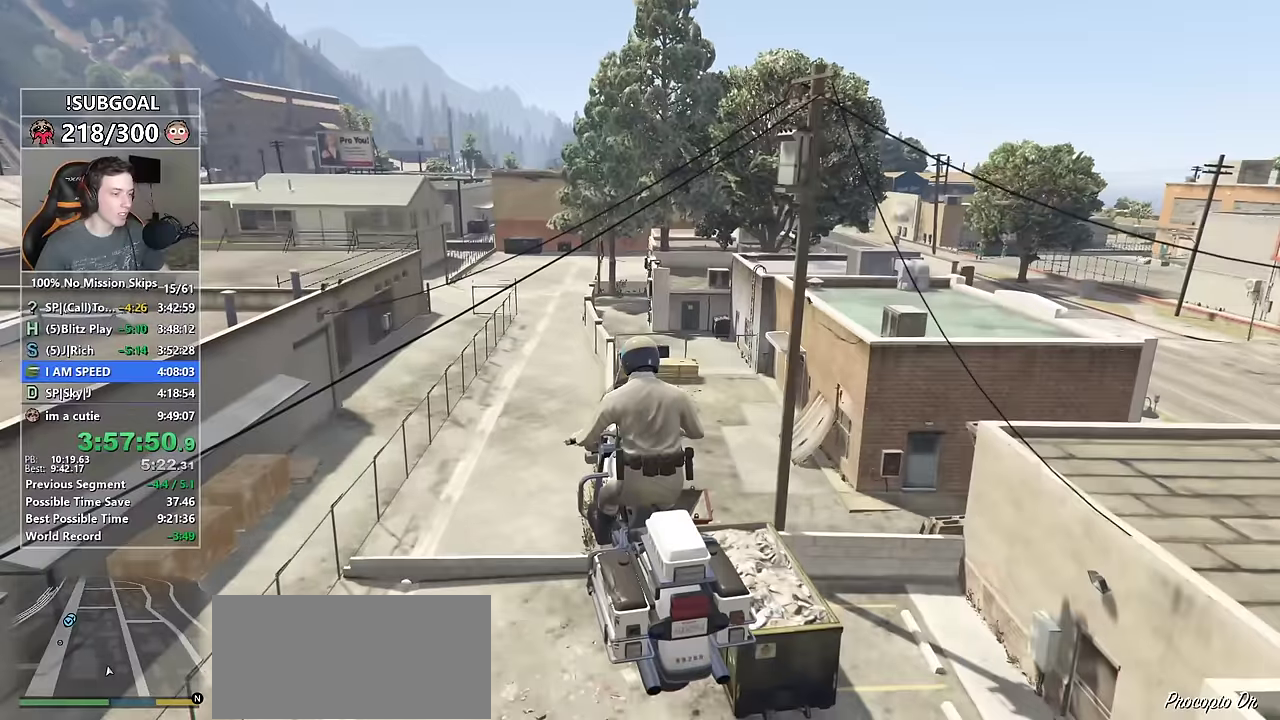
{"keys": ["w"], "mouse": [], "events": [[283, "a", "down"], [350, "a", "up"]]}
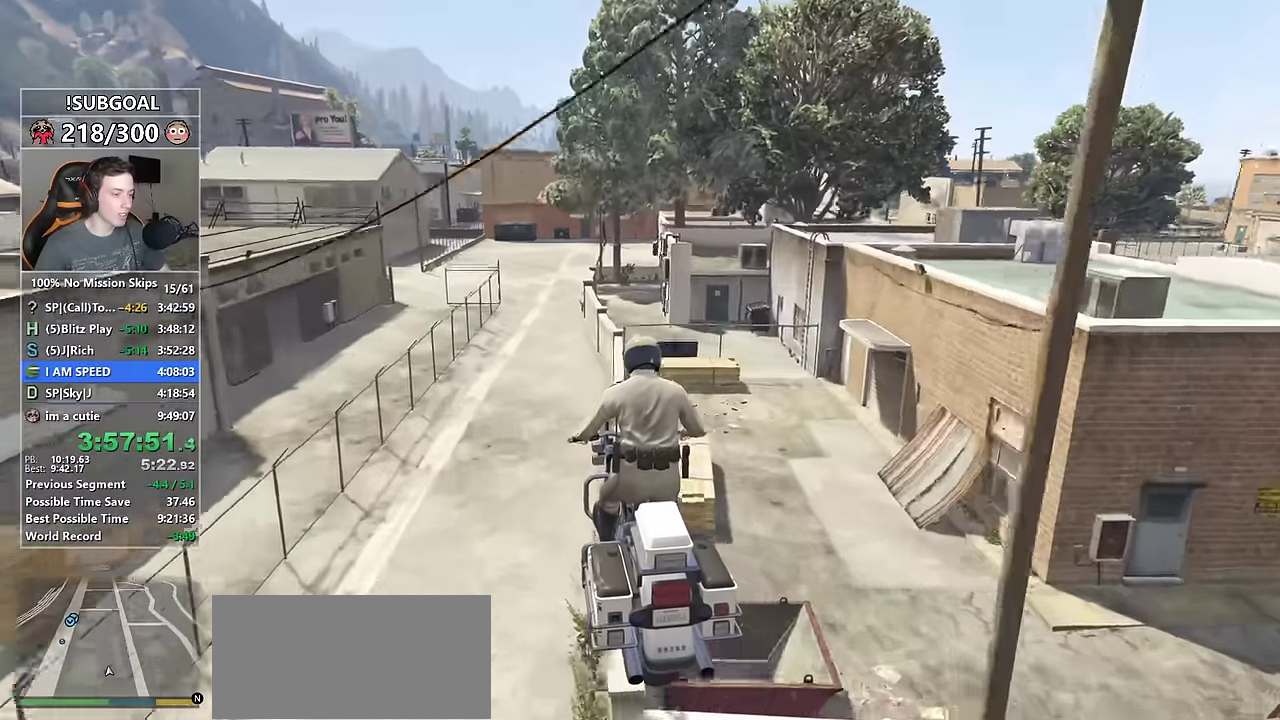
{"keys": ["w"], "mouse": [], "events": [[33, "a", "down"], [83, "a", "up"], [267, "a", "down"], [450, "a", "up"]]}
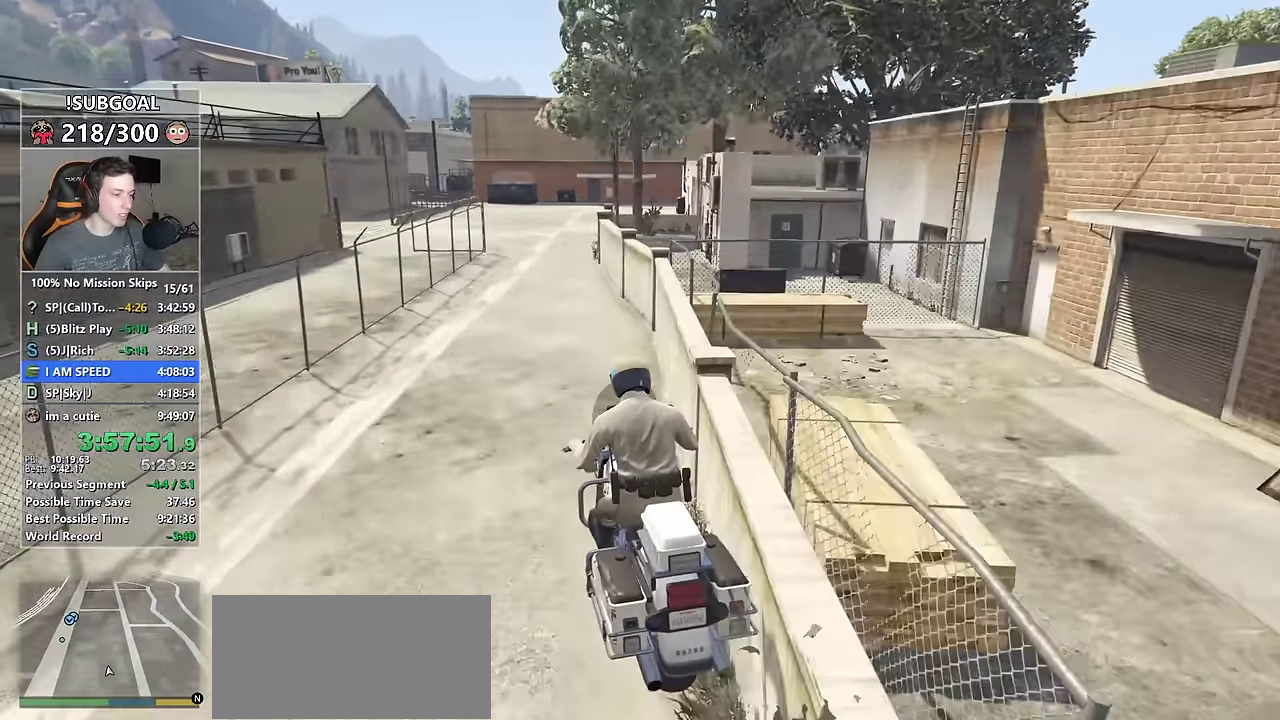
{"keys": ["w"], "mouse": [], "events": [[150, "d", "down"], [383, "d", "up"]]}
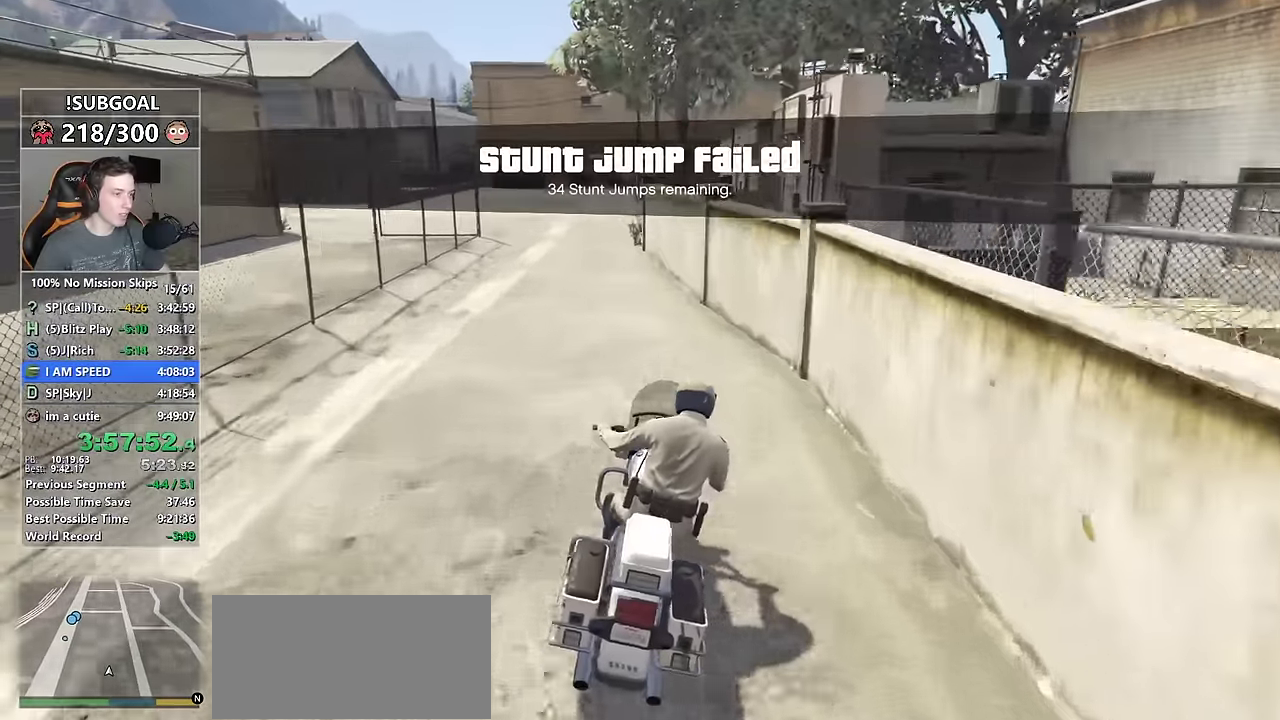
{"keys": [], "mouse": [], "events": [[117, "a", "down"], [250, "a", "up"], [500, "w", "up"]]}
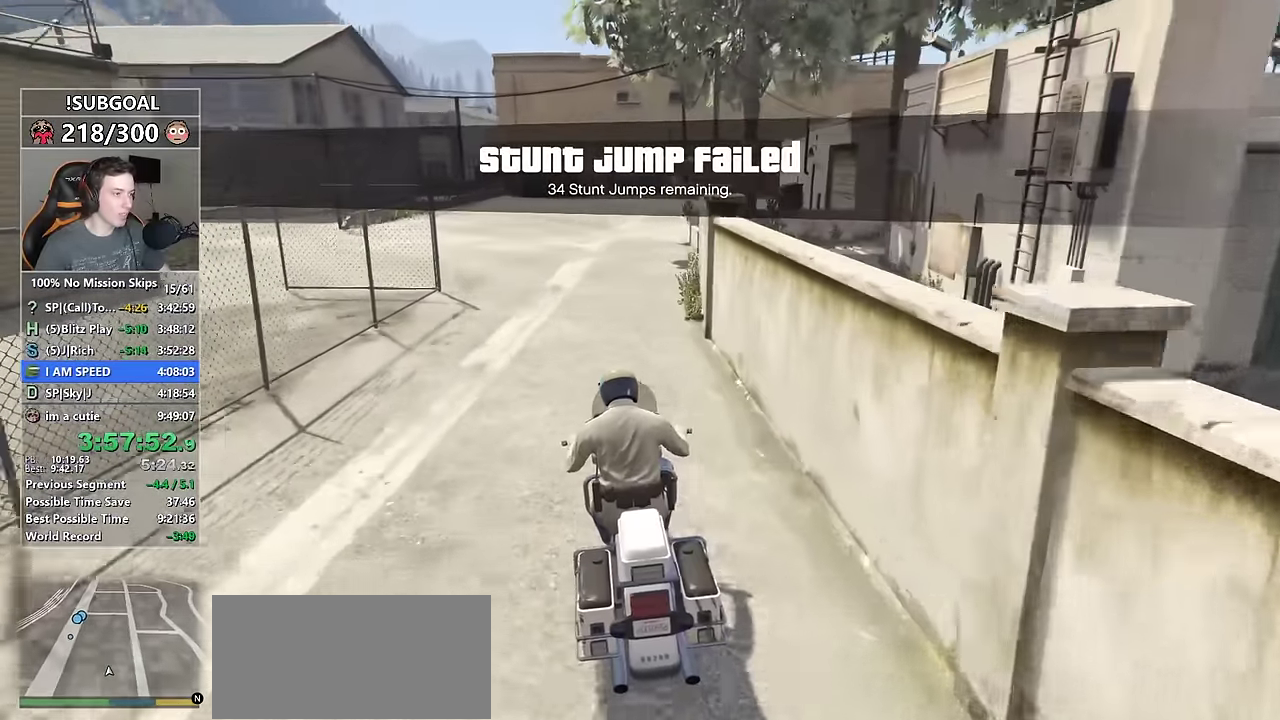
{"keys": ["a"], "mouse": [], "events": [[183, "a", "down"]]}
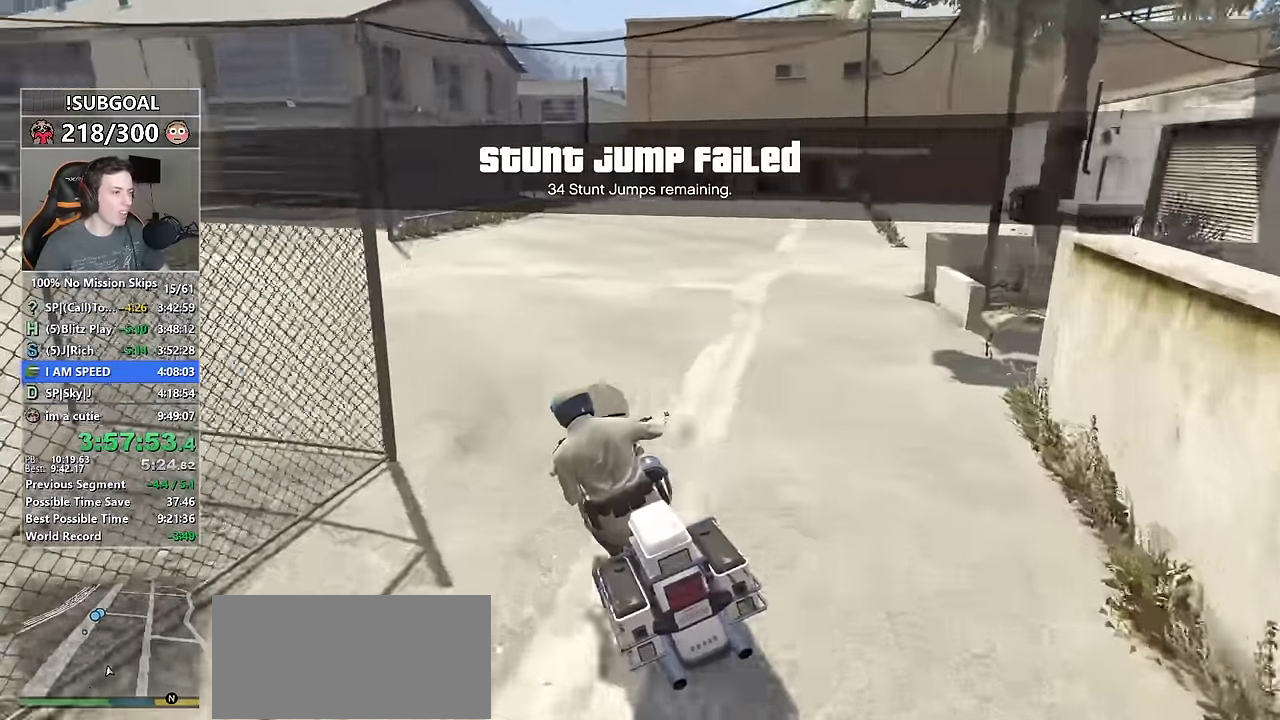
{"keys": ["a", "w"], "mouse": [], "events": [[50, "w", "down"]]}
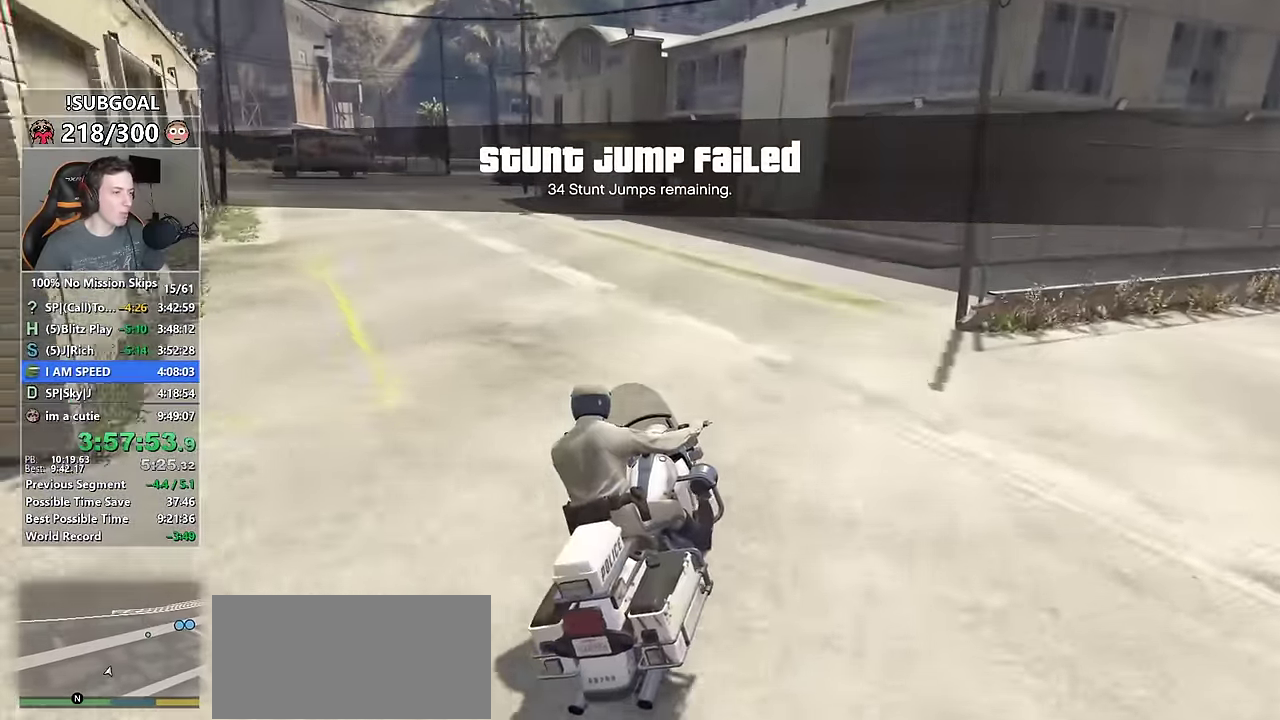
{"keys": ["shift", "w"], "mouse": [], "events": [[200, "shift", "down"], [483, "a", "up"]]}
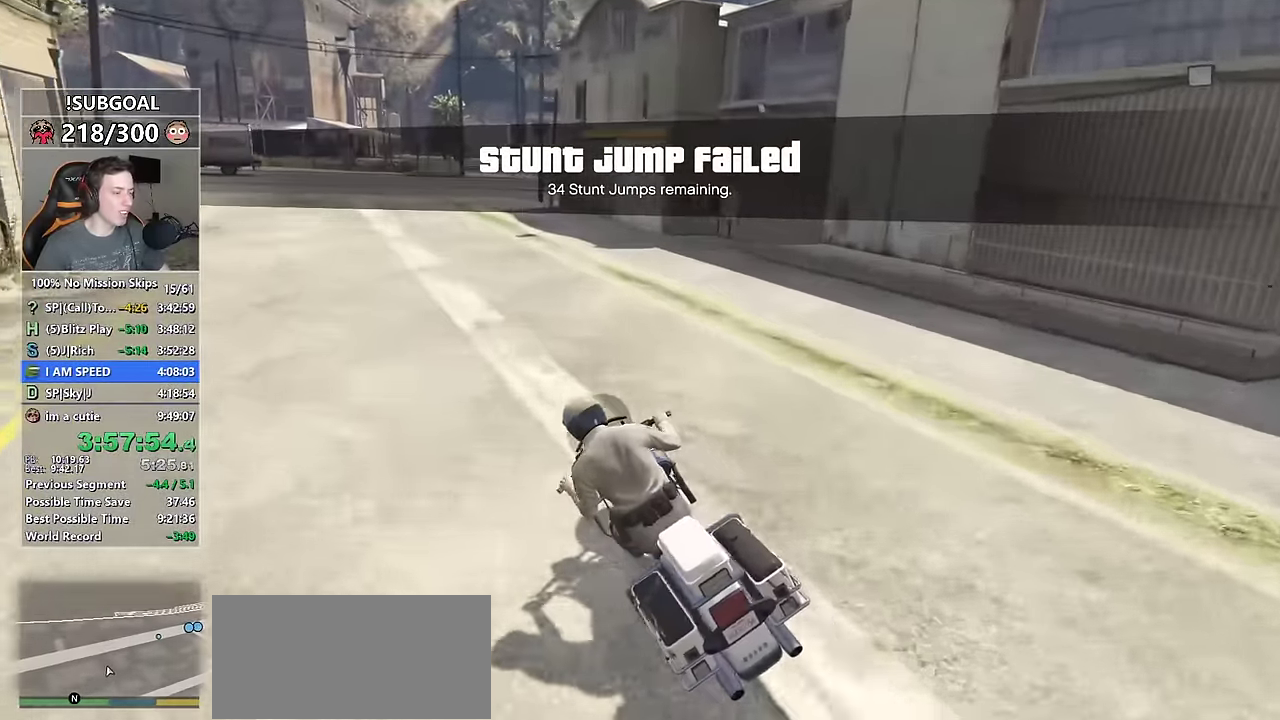
{"keys": ["shift", "w"], "mouse": [], "events": [[367, "d", "down"], [450, "d", "up"]]}
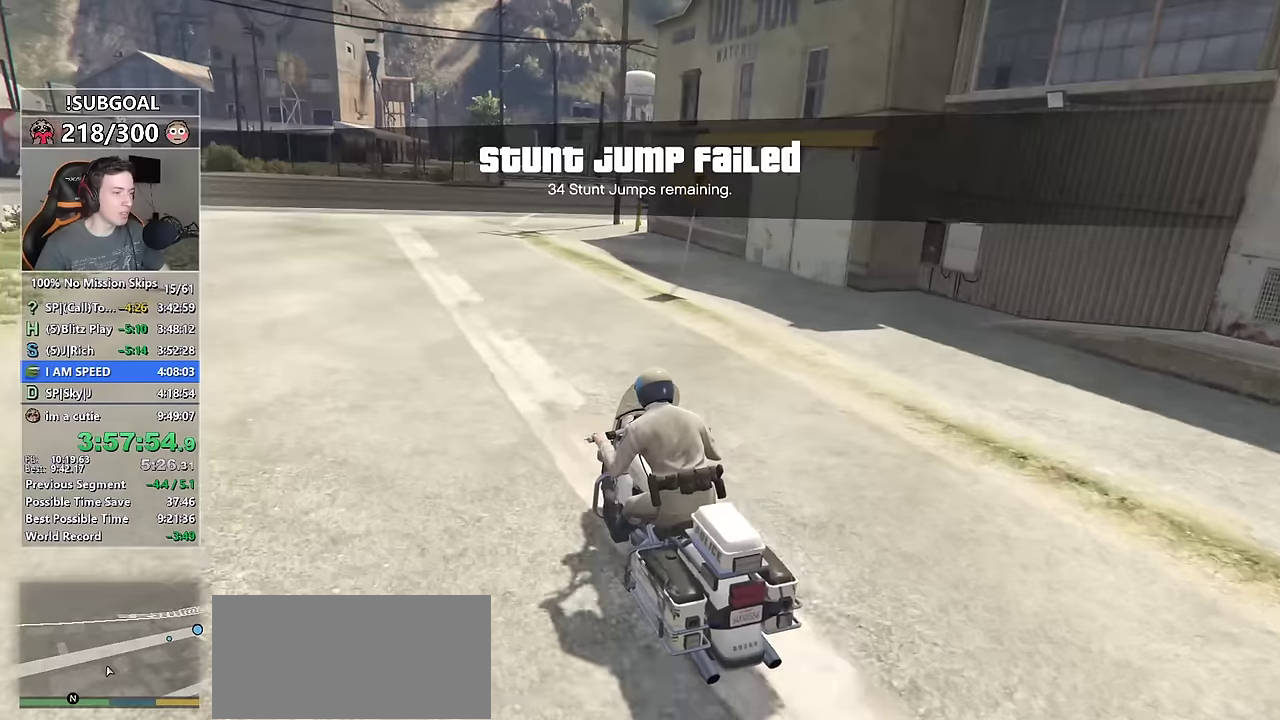
{"keys": ["shift", "w"], "mouse": [], "events": [[334, "d", "down"], [434, "d", "up"]]}
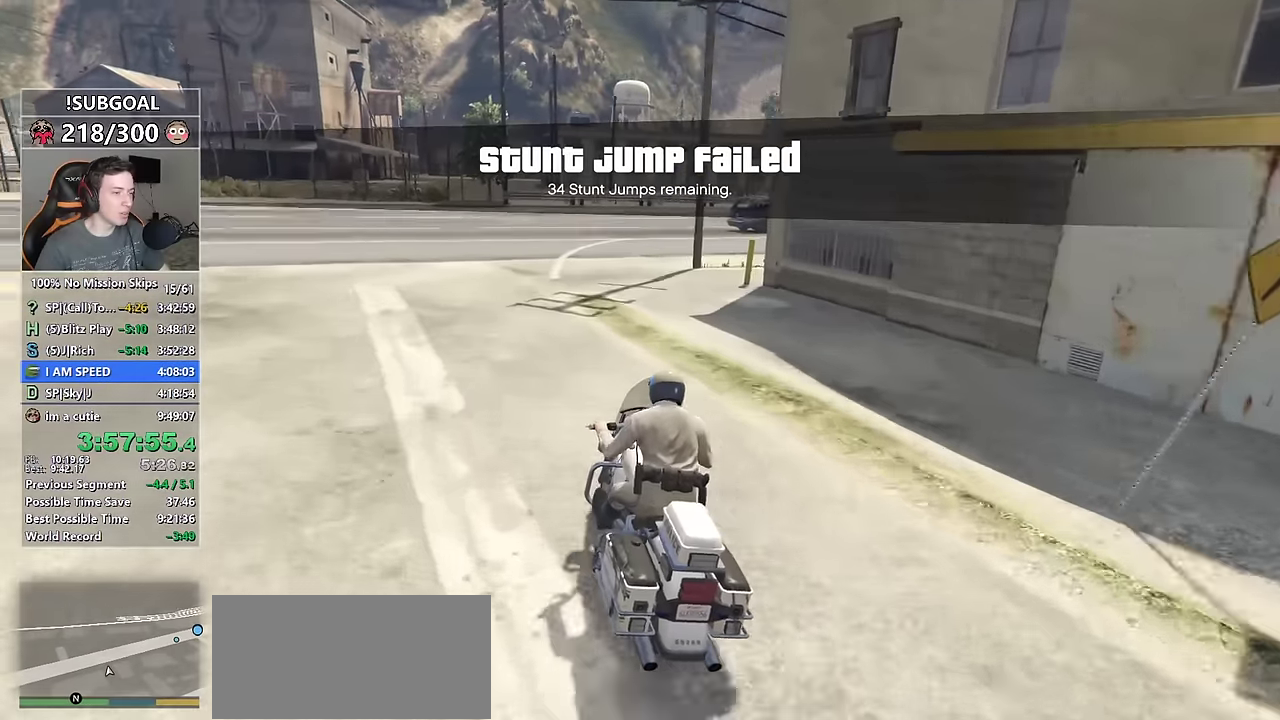
{"keys": ["shift", "w"], "mouse": [], "events": [[67, "d", "down"], [250, "d", "up"], [400, "d", "down"], [500, "d", "up"]]}
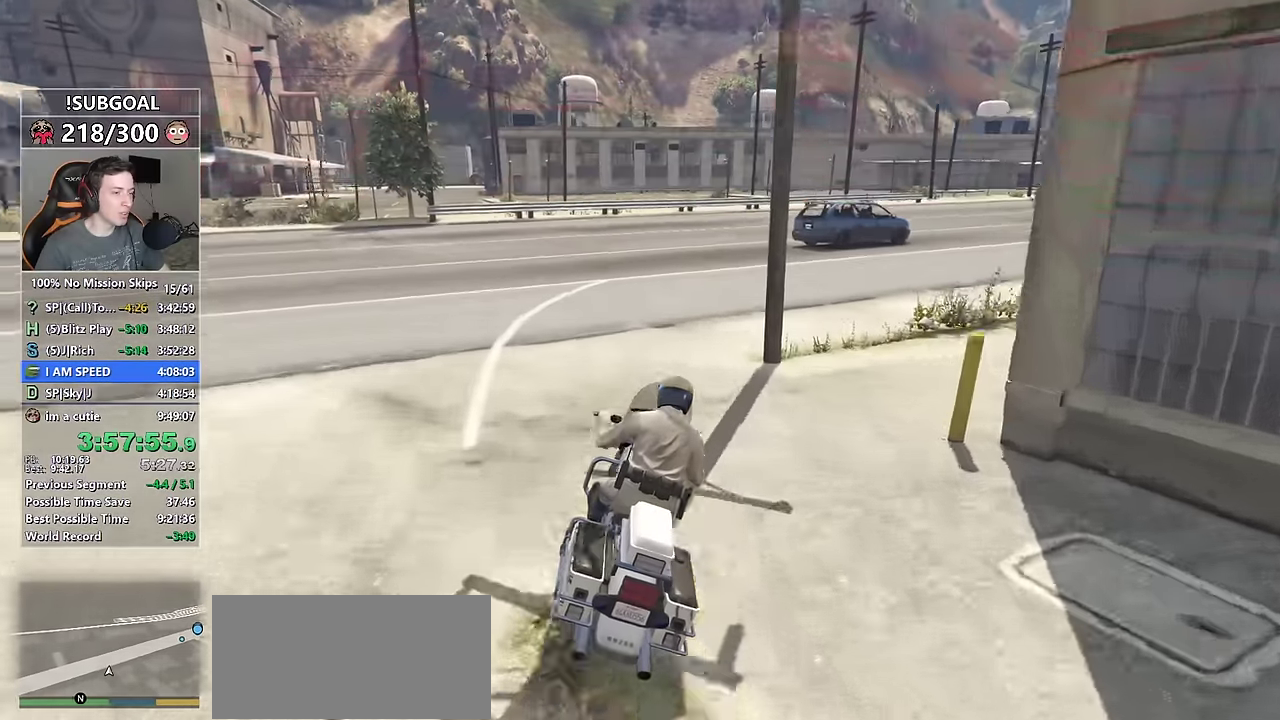
{"keys": ["d", "shift", "w"], "mouse": [], "events": [[184, "d", "down"], [317, "d", "up"], [450, "d", "down"]]}
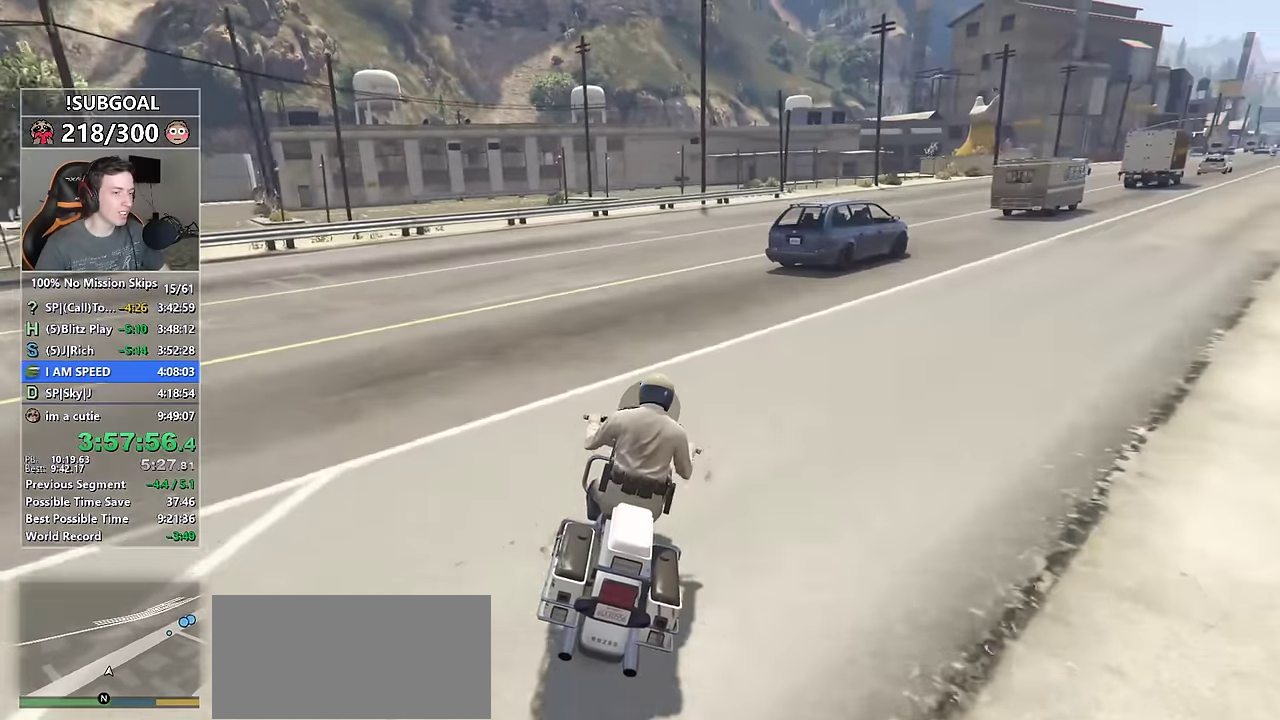
{"keys": ["d", "shift", "w"], "mouse": [], "events": [[50, "d", "up"], [200, "d", "down"], [334, "d", "up"], [434, "d", "down"]]}
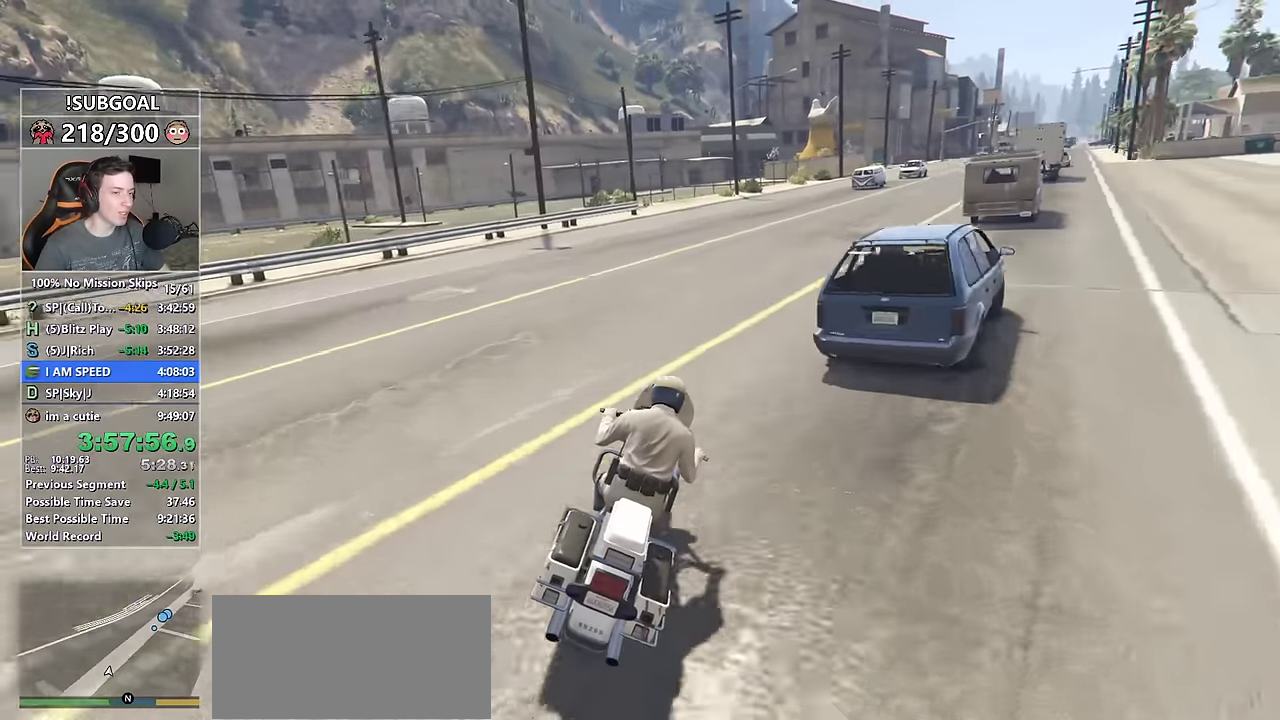
{"keys": ["ctrl", "d", "w"], "mouse": [], "events": [[217, "ctrl", "down"], [250, "d", "up"], [250, "shift", "up"], [484, "d", "down"]]}
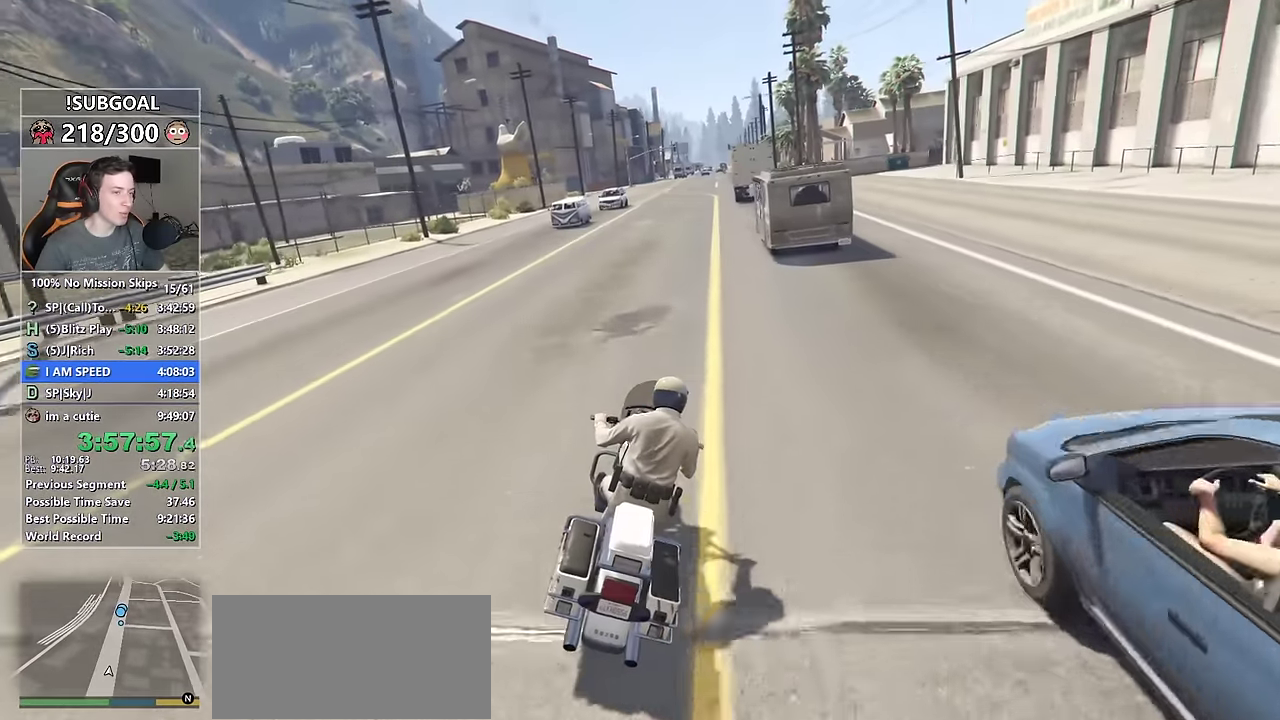
{"keys": ["a", "ctrl", "w"], "mouse": [], "events": [[34, "d", "up"], [450, "a", "down"]]}
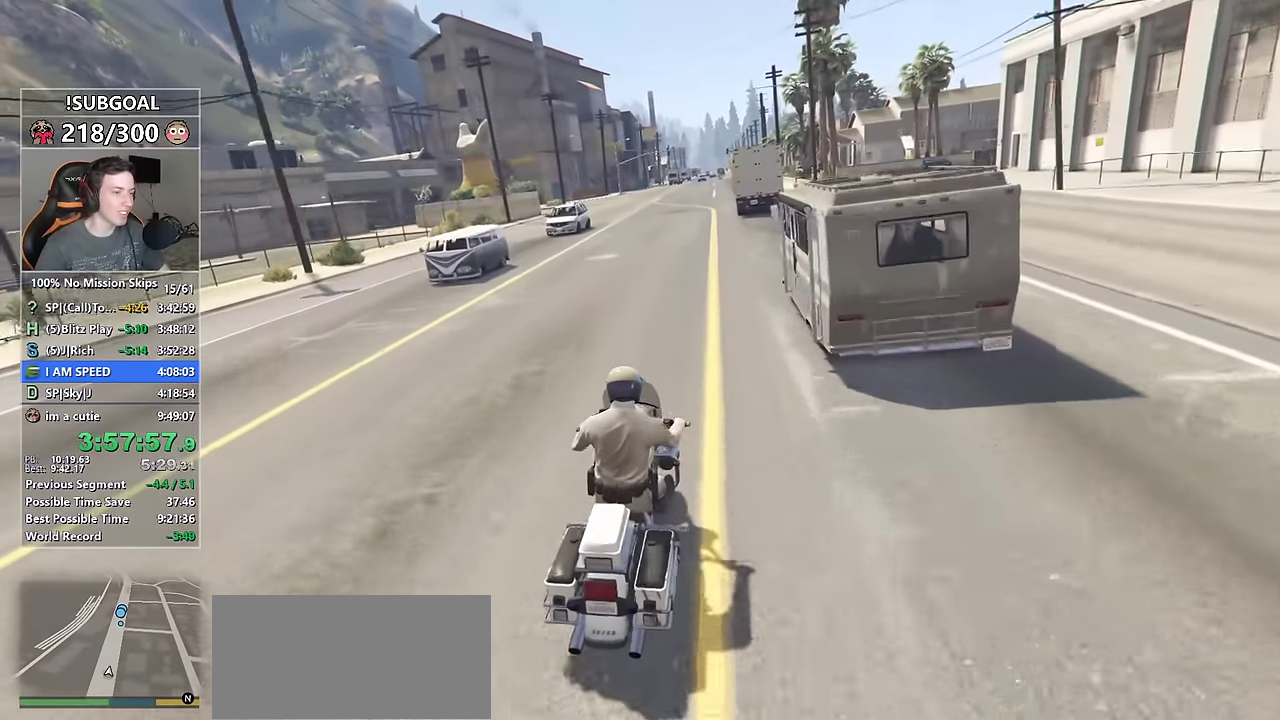
{"keys": ["ctrl", "w"], "mouse": [], "events": [[17, "a", "up"], [334, "d", "down"], [384, "d", "up"]]}
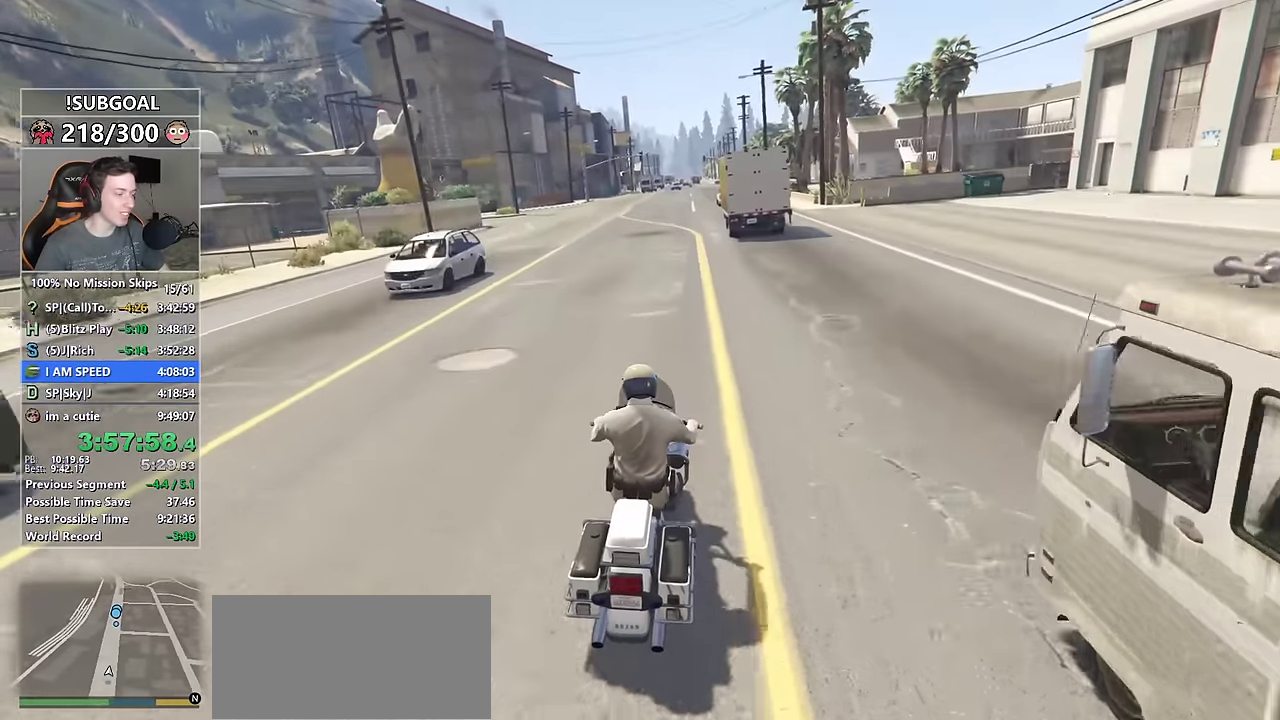
{"keys": ["ctrl", "w"], "mouse": [], "events": [[450, "a", "down"], [500, "a", "up"]]}
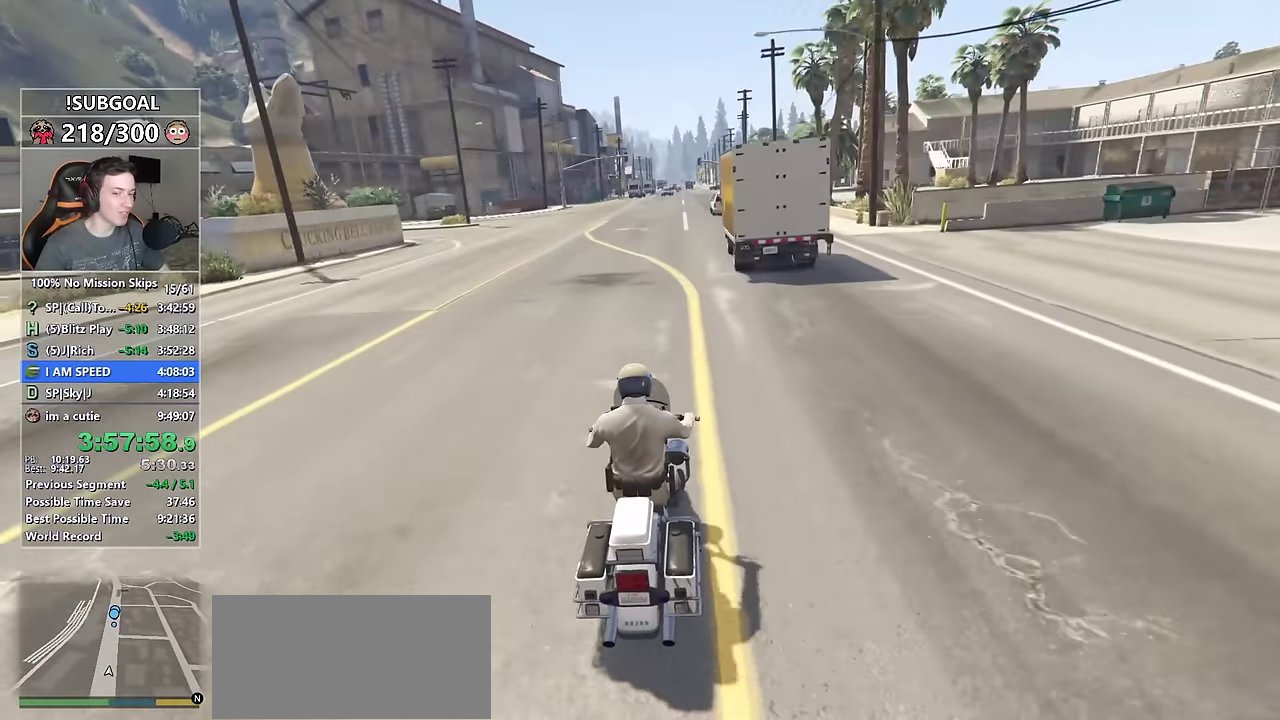
{"keys": ["ctrl", "w"], "mouse": [], "events": [[134, "d", "down"], [184, "d", "up"]]}
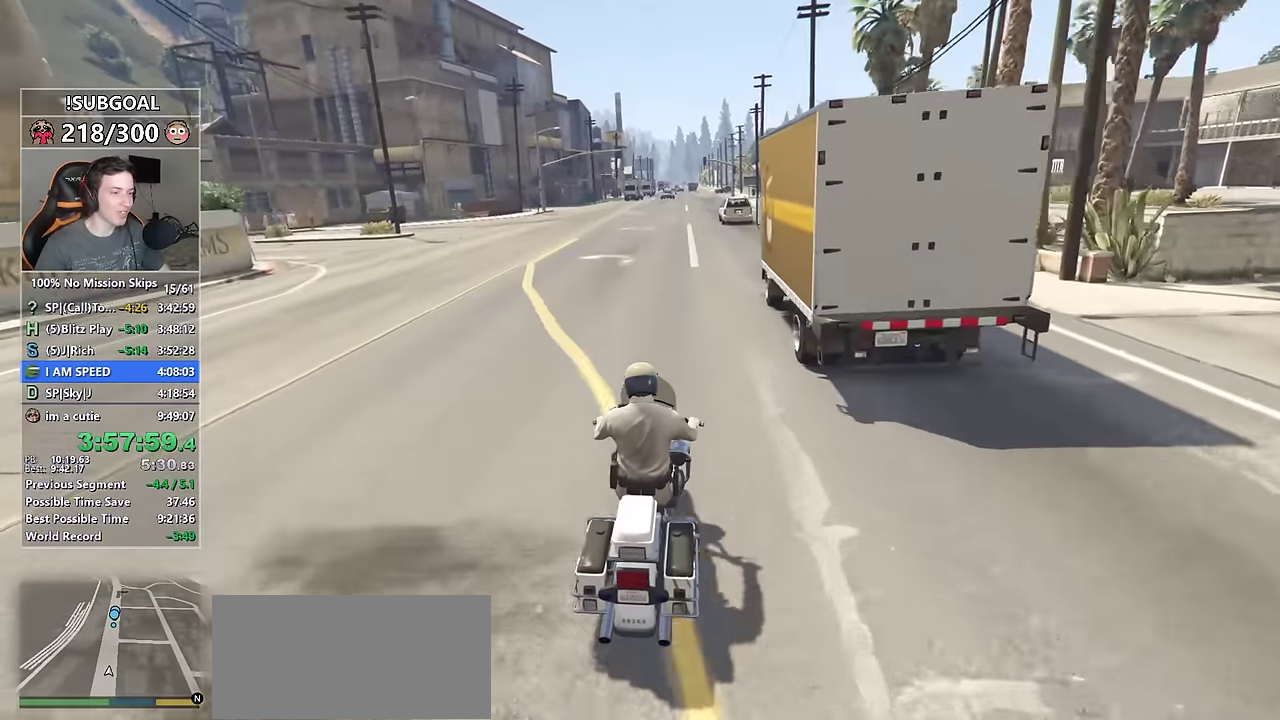
{"keys": ["ctrl", "w"], "mouse": [], "events": [[100, "a", "down"], [150, "a", "up"], [284, "d", "down"], [334, "d", "up"]]}
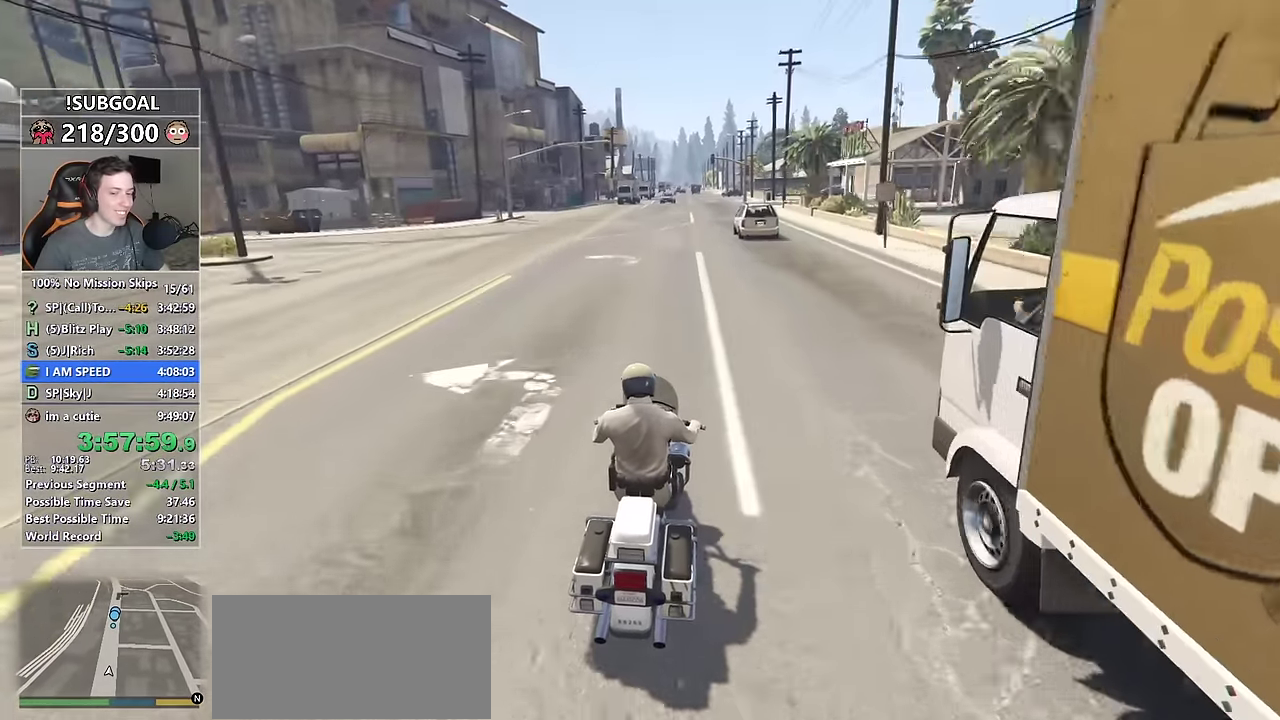
{"keys": ["ctrl", "w"], "mouse": [], "events": []}
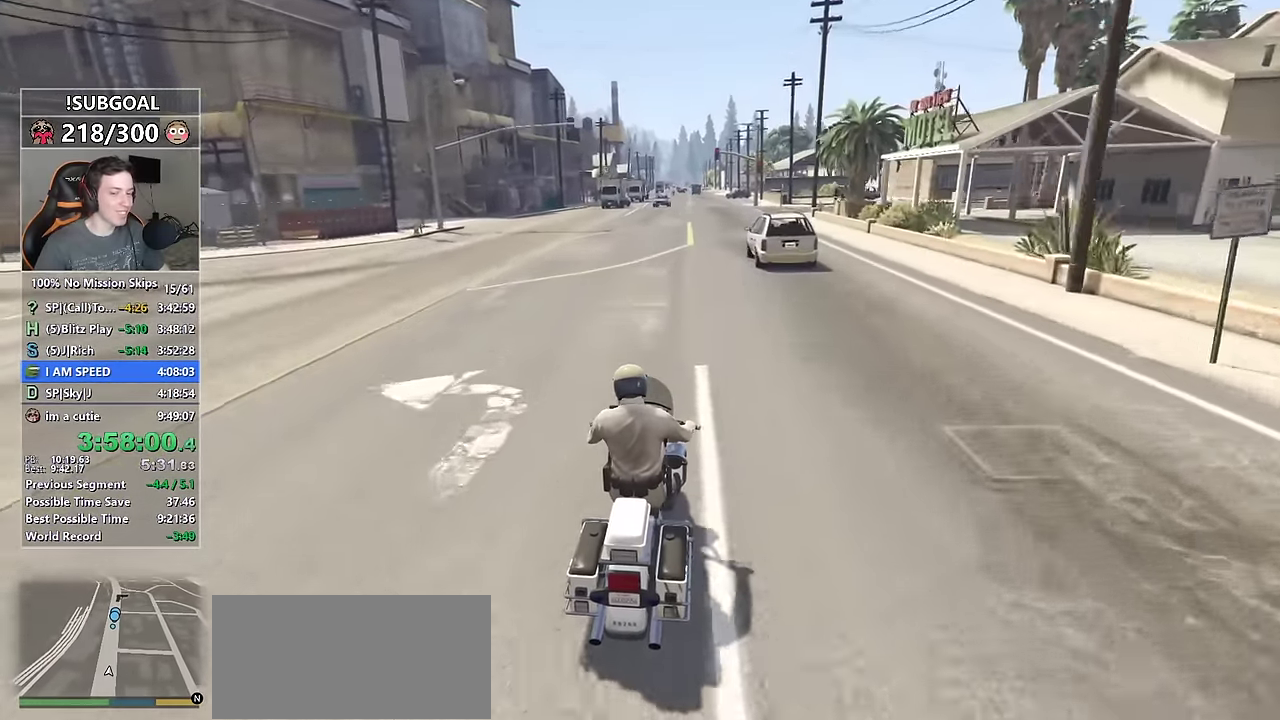
{"keys": ["ctrl", "w"], "mouse": [], "events": []}
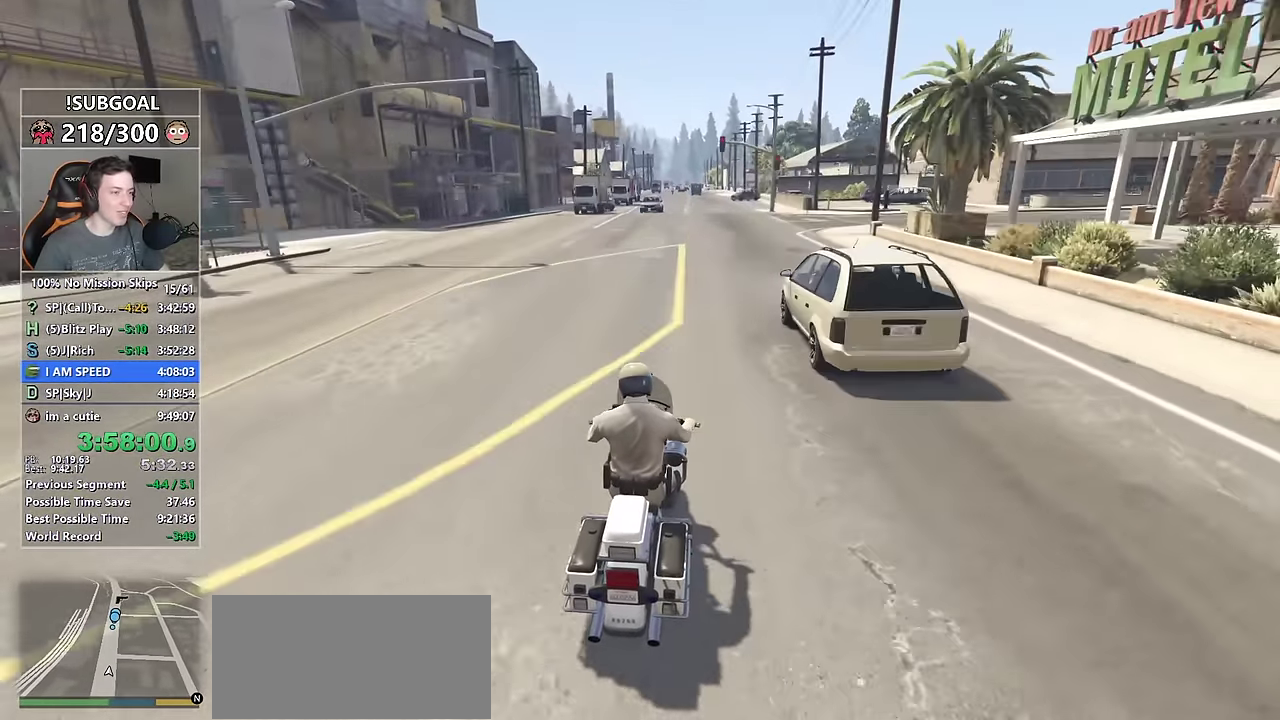
{"keys": ["ctrl", "w"], "mouse": [], "events": []}
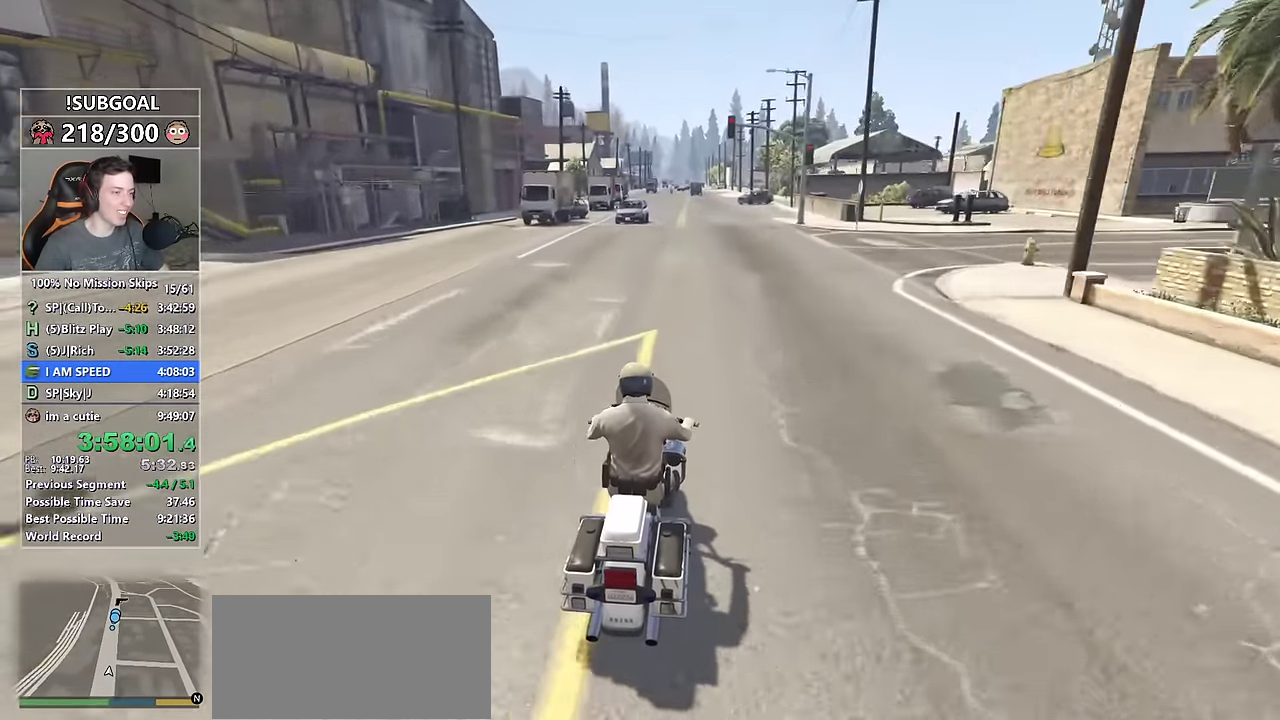
{"keys": ["ctrl", "w"], "mouse": [], "events": [[250, "a", "down"], [300, "a", "up"], [400, "d", "down"], [434, "d", "up"]]}
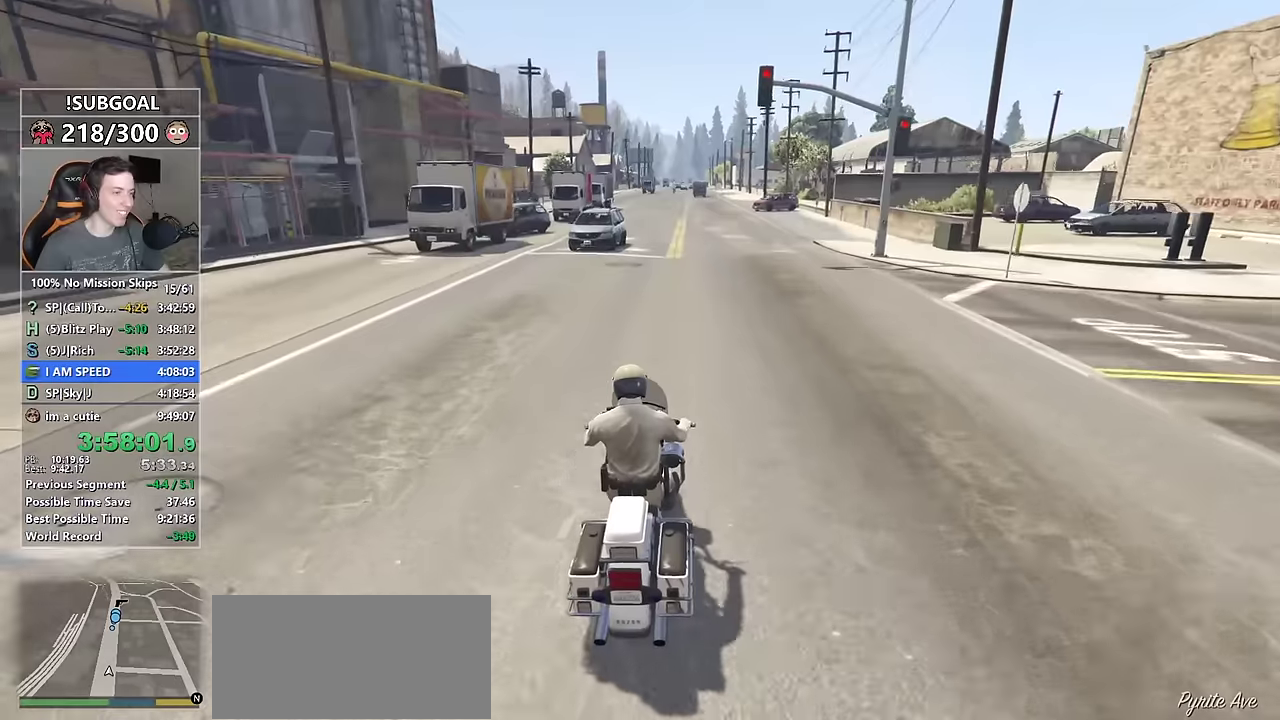
{"keys": ["ctrl", "w"], "mouse": [], "events": []}
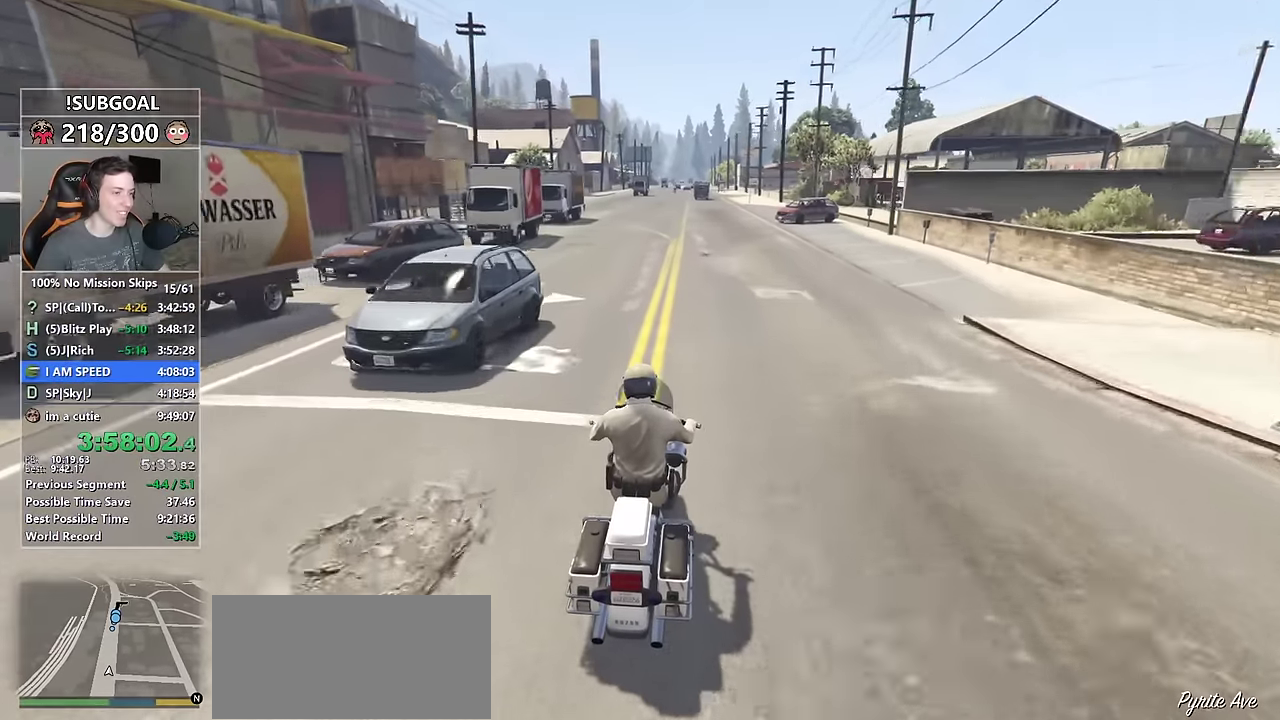
{"keys": ["ctrl", "w"], "mouse": [], "events": []}
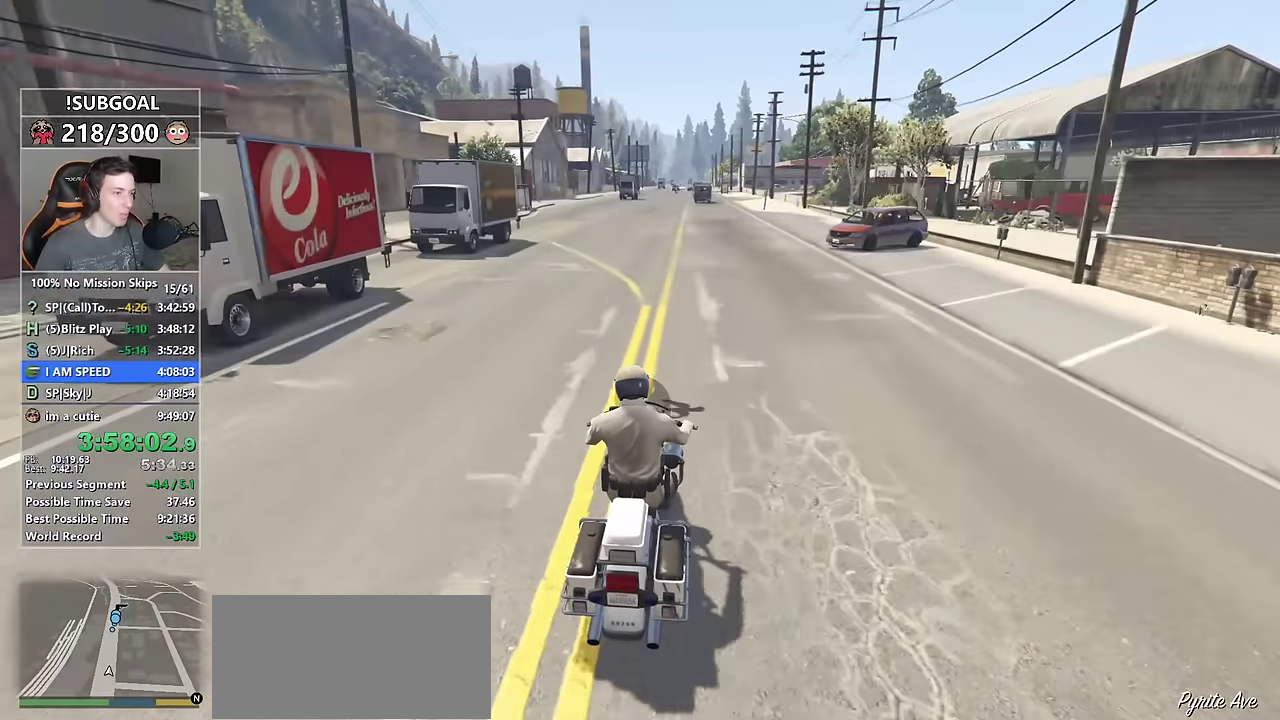
{"keys": ["ctrl", "w"], "mouse": [], "events": []}
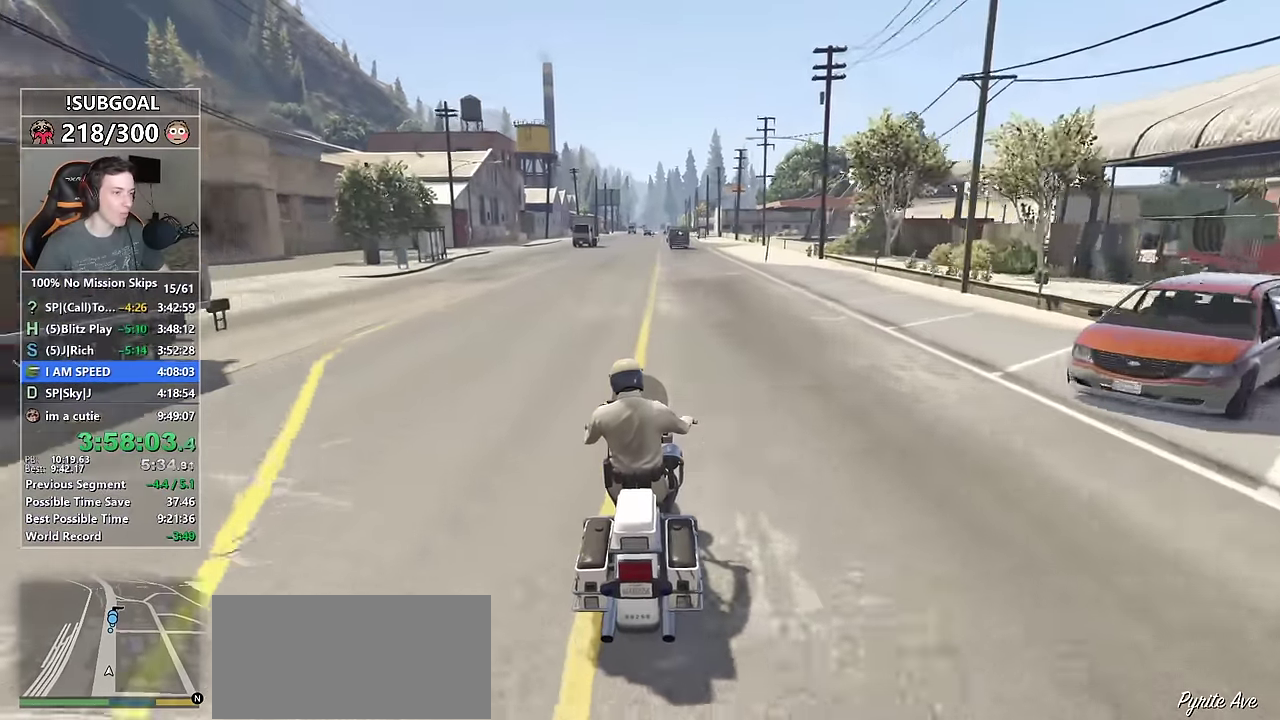
{"keys": ["ctrl", "w"], "mouse": [], "events": []}
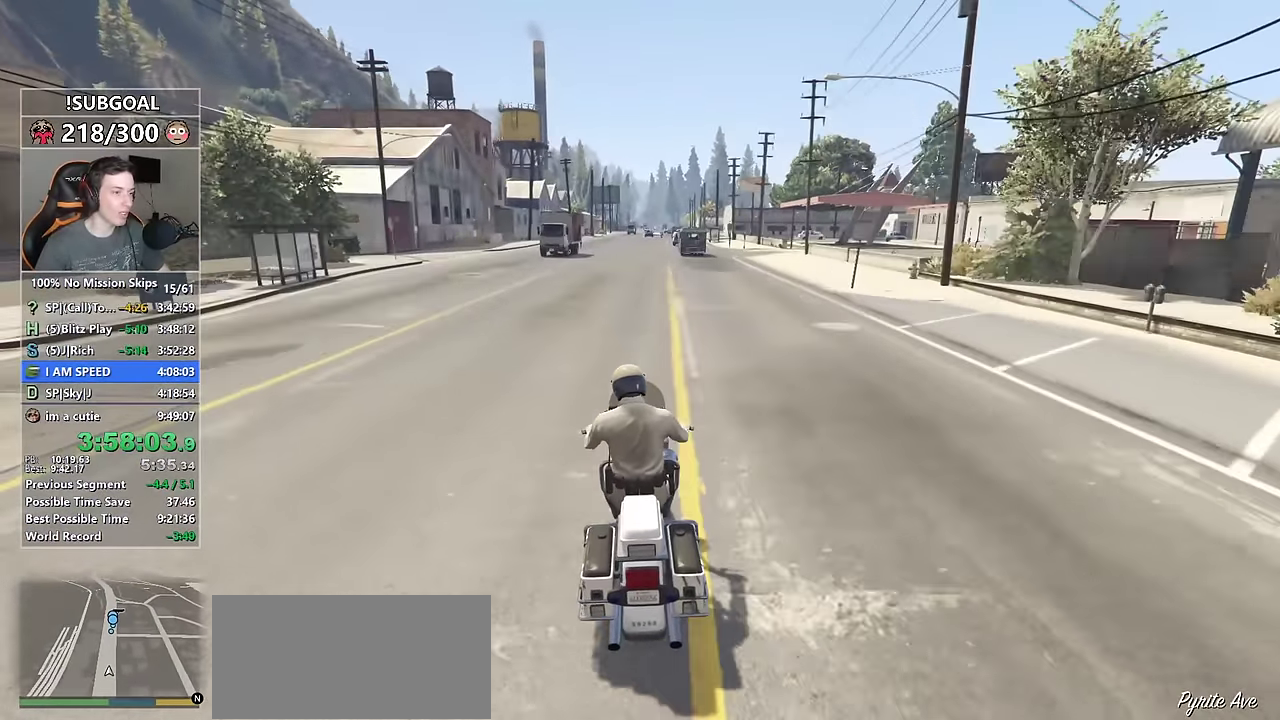
{"keys": ["ctrl", "w"], "mouse": [], "events": [[150, "d", "down"], [184, "d", "up"]]}
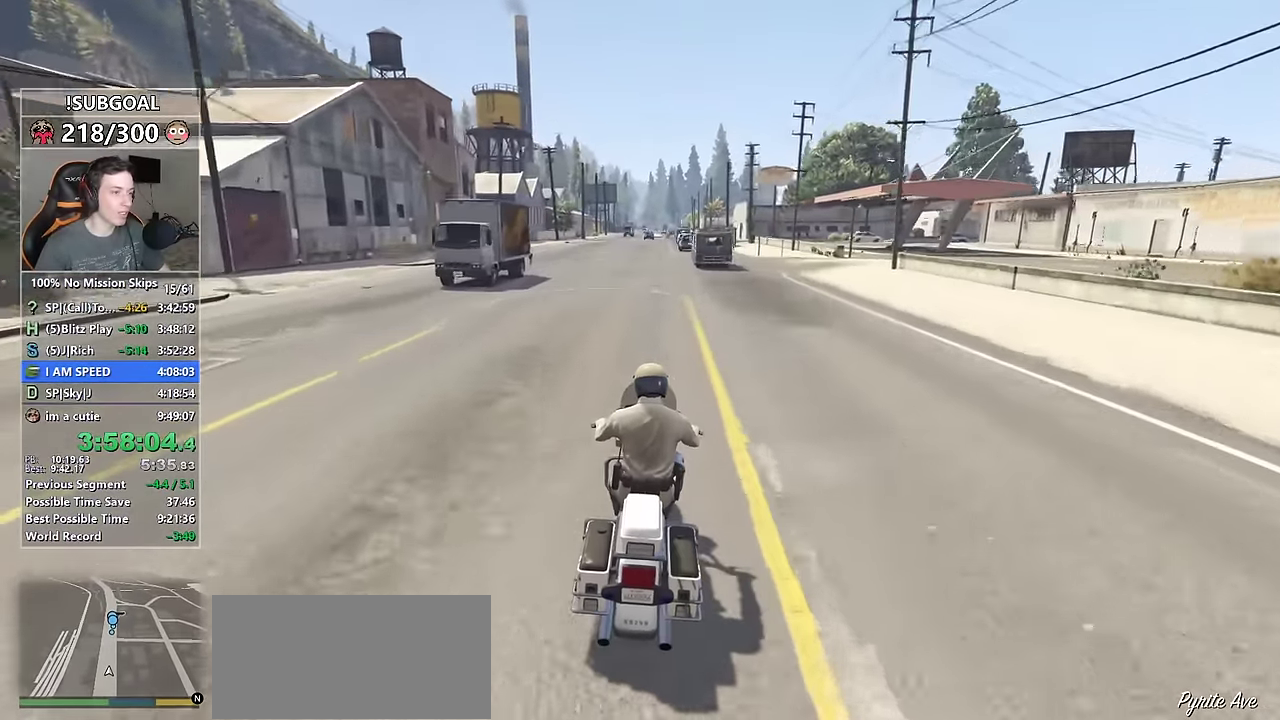
{"keys": ["ctrl", "w"], "mouse": [], "events": []}